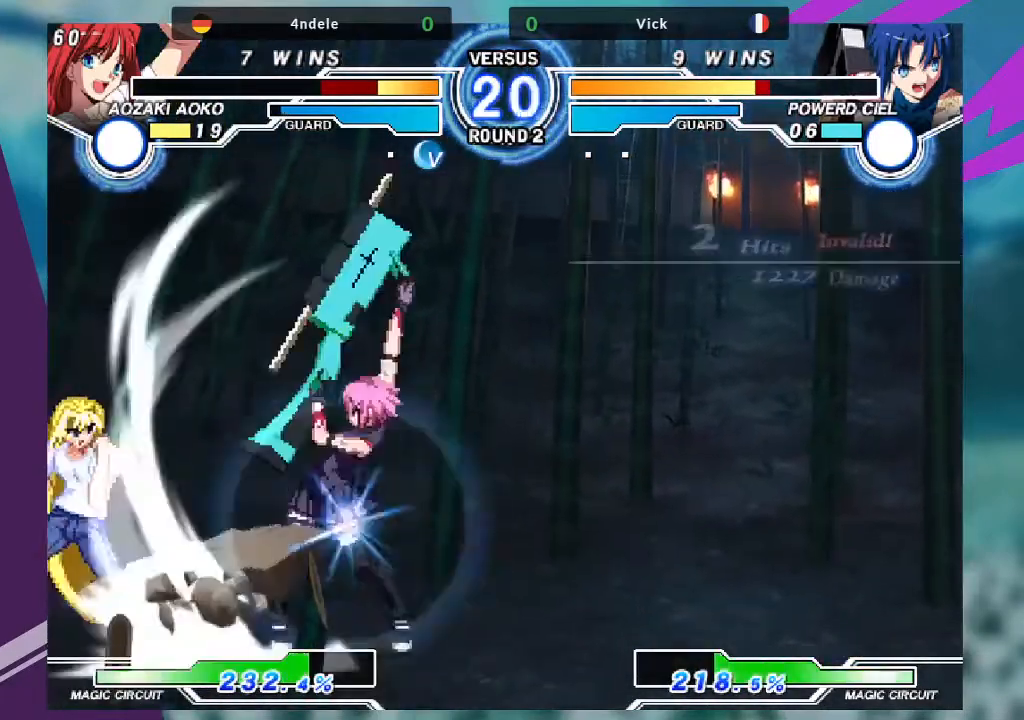
Gameplay with a controller (arcade stick); each line is a JSON object with the inputs held at the frame after it. "events" lists button and stick changes between this image and that frame as [ms after this image, input, new state], when the widget could be followed in between. Not read: L3 R3.
{"buttons": [], "left_stick": "left", "events": [[133, "TRIANGLE", "up"], [300, "left_stick", "left"], [367, "left_stick", "center"], [467, "left_stick", "left"]]}
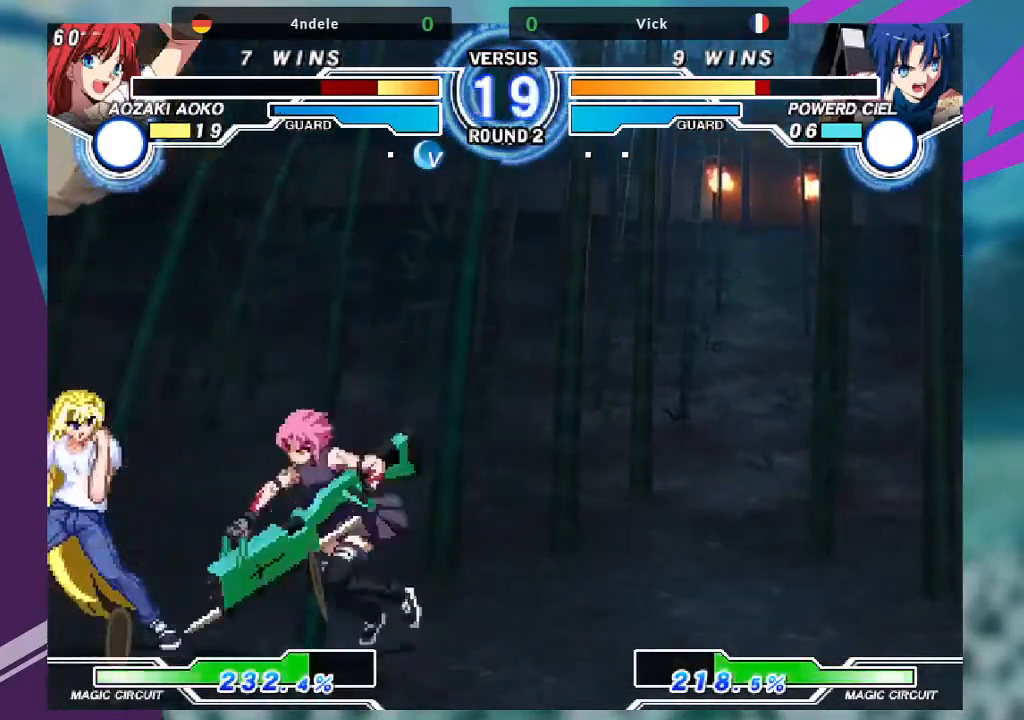
{"buttons": ["TRIANGLE"], "left_stick": "down-right", "events": [[67, "TRIANGLE", "down"], [67, "left_stick", "down-left"], [434, "left_stick", "down-right"]]}
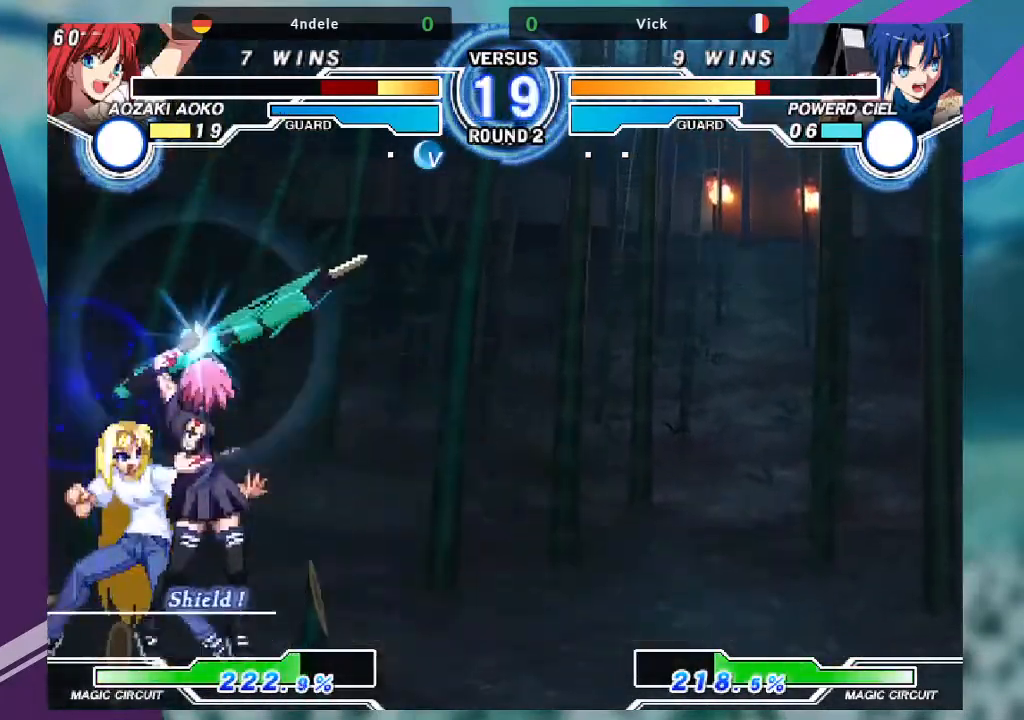
{"buttons": [], "left_stick": "center", "events": [[233, "TRIANGLE", "up"], [334, "R1", "down"], [434, "left_stick", "down-left"], [467, "R1", "up"], [500, "left_stick", "center"]]}
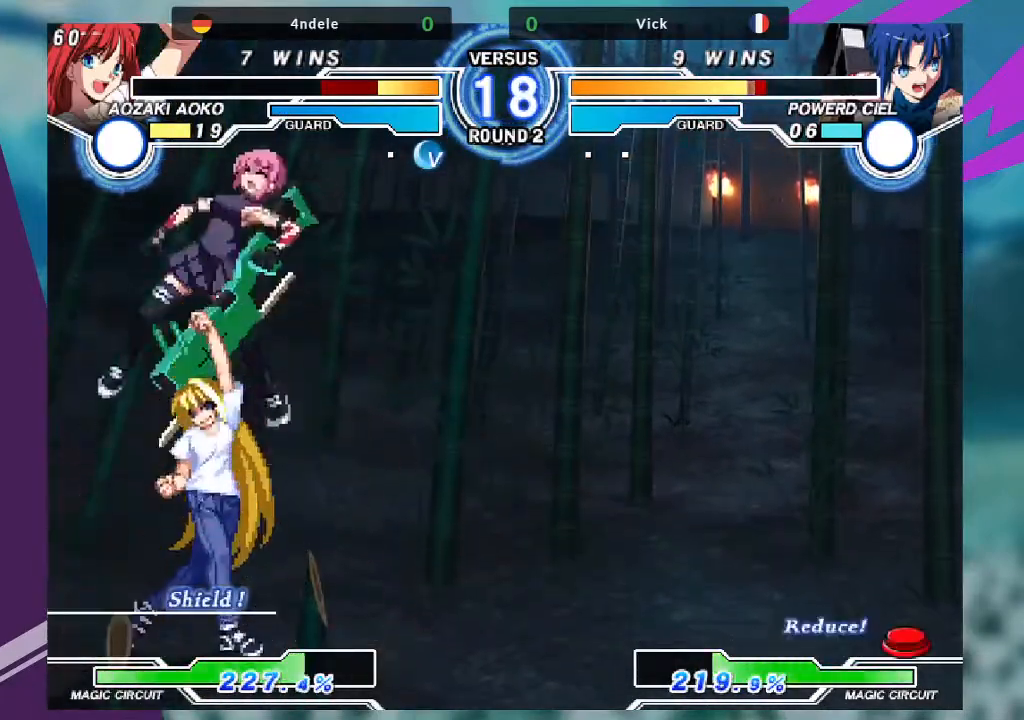
{"buttons": [], "left_stick": "center", "events": [[67, "SQUARE", "down"], [201, "SQUARE", "up"]]}
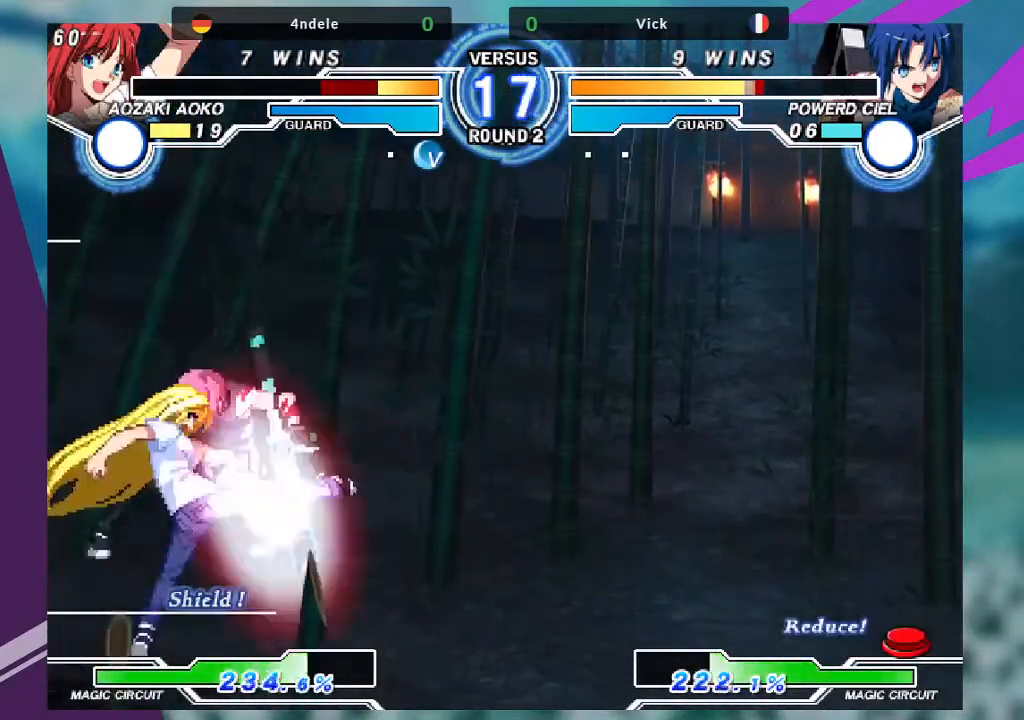
{"buttons": [], "left_stick": "right", "events": [[33, "left_stick", "right"], [100, "SQUARE", "down"], [333, "SQUARE", "up"]]}
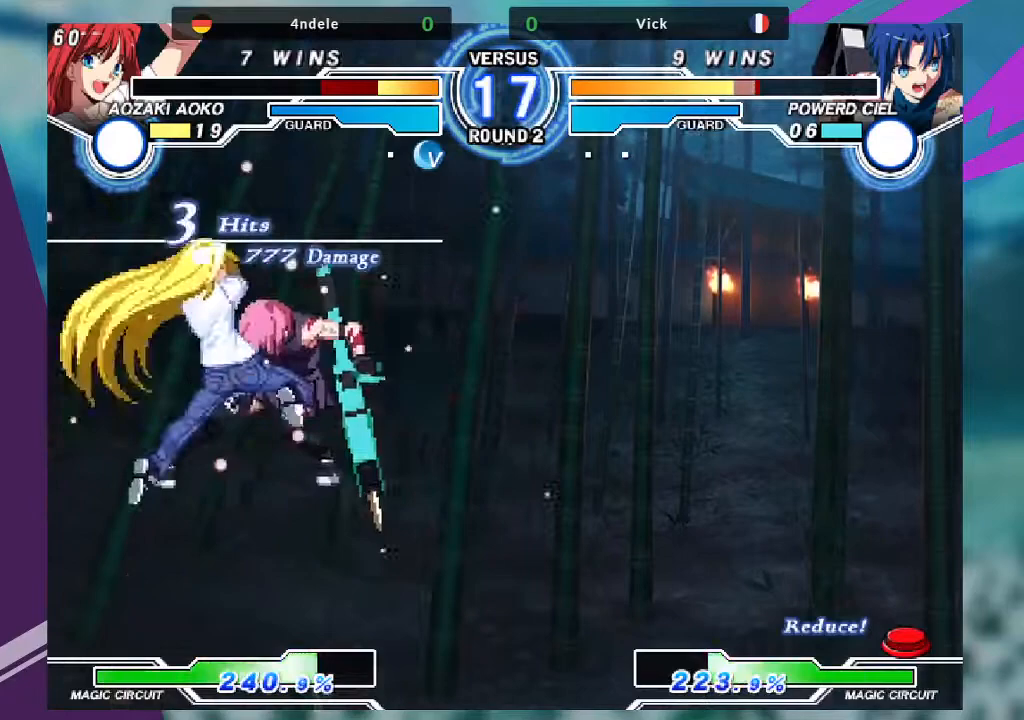
{"buttons": ["SQUARE", "TRIANGLE", "R1"], "left_stick": "right", "events": [[367, "R1", "down"], [367, "SQUARE", "down"], [367, "TRIANGLE", "down"]]}
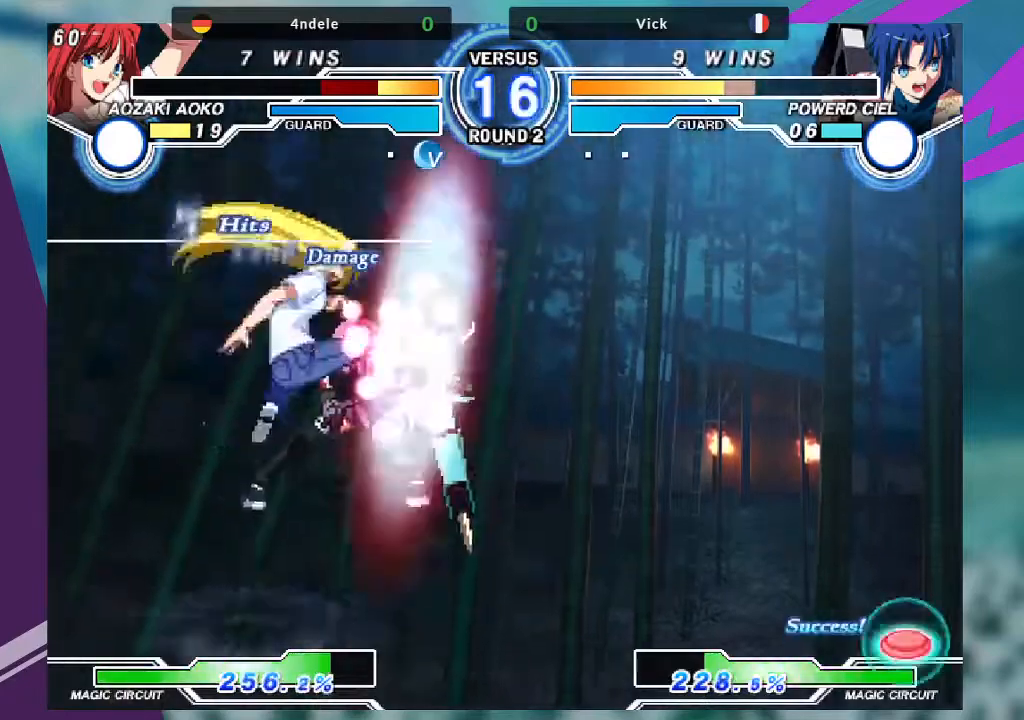
{"buttons": ["SQUARE"], "left_stick": "right", "events": [[401, "R1", "up"], [401, "TRIANGLE", "up"]]}
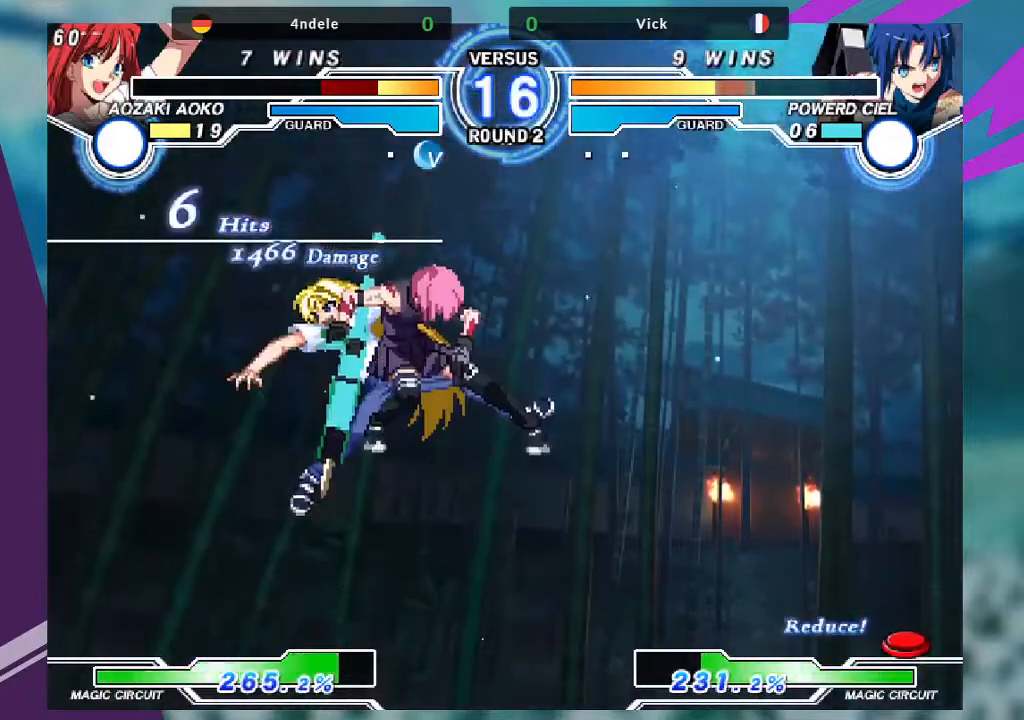
{"buttons": ["SQUARE"], "left_stick": "right", "events": [[100, "SQUARE", "up"], [367, "SQUARE", "down"]]}
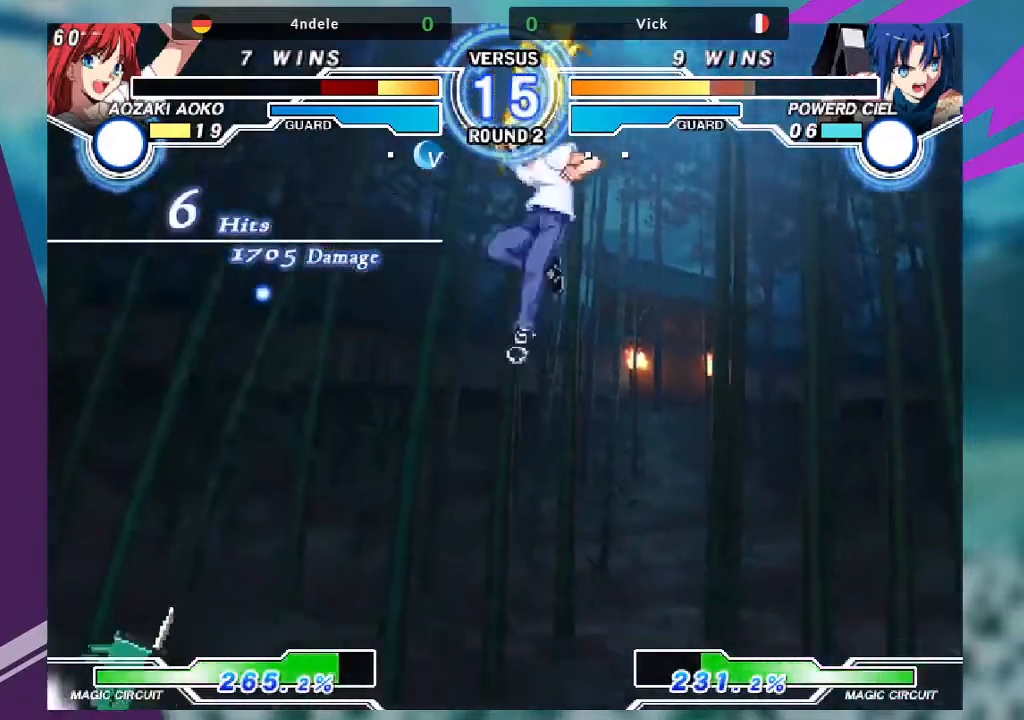
{"buttons": [], "left_stick": "right", "events": [[201, "left_stick", "center"], [334, "SQUARE", "up"], [468, "left_stick", "right"]]}
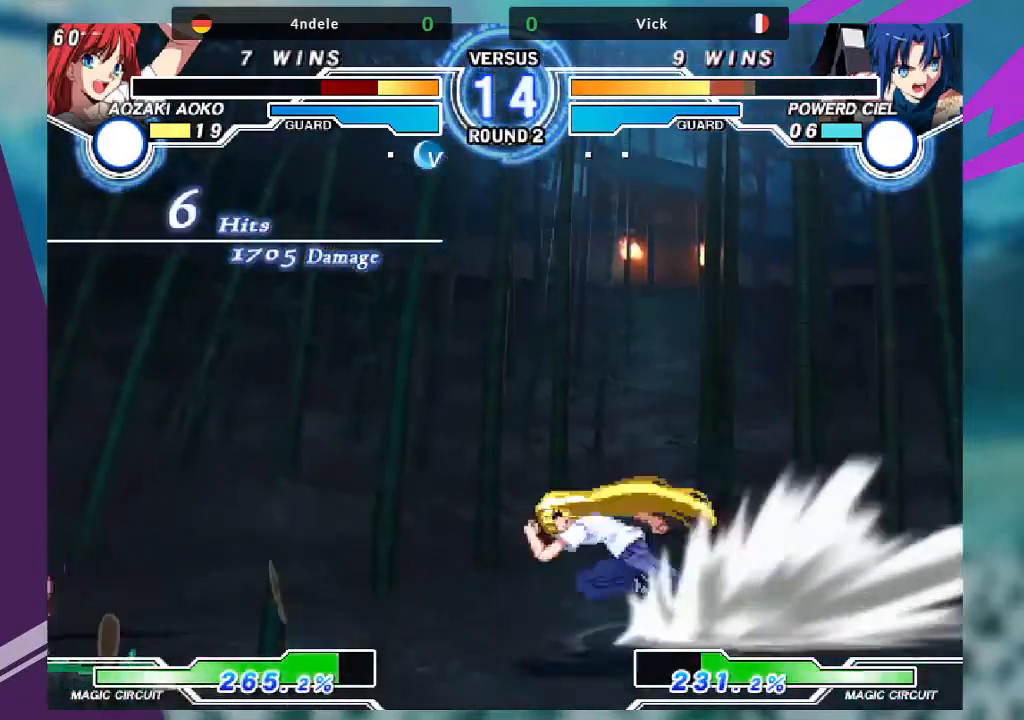
{"buttons": [], "left_stick": "left", "events": [[100, "left_stick", "down-left"], [234, "TRIANGLE", "down"], [234, "left_stick", "right"], [334, "TRIANGLE", "up"], [334, "left_stick", "center"], [500, "left_stick", "left"]]}
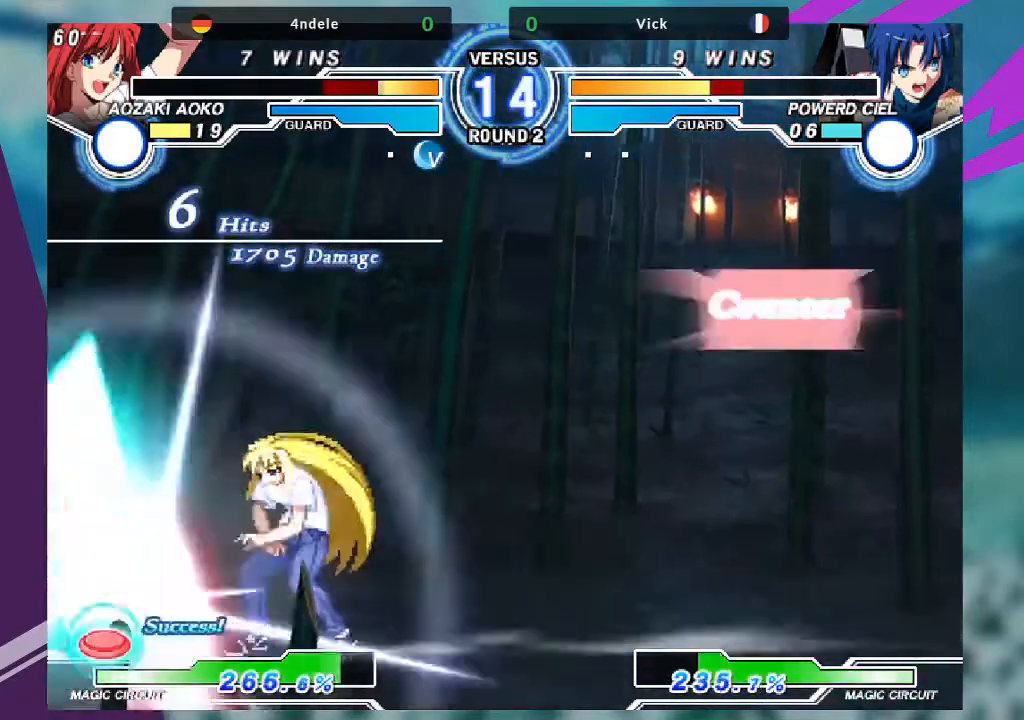
{"buttons": [], "left_stick": "left", "events": []}
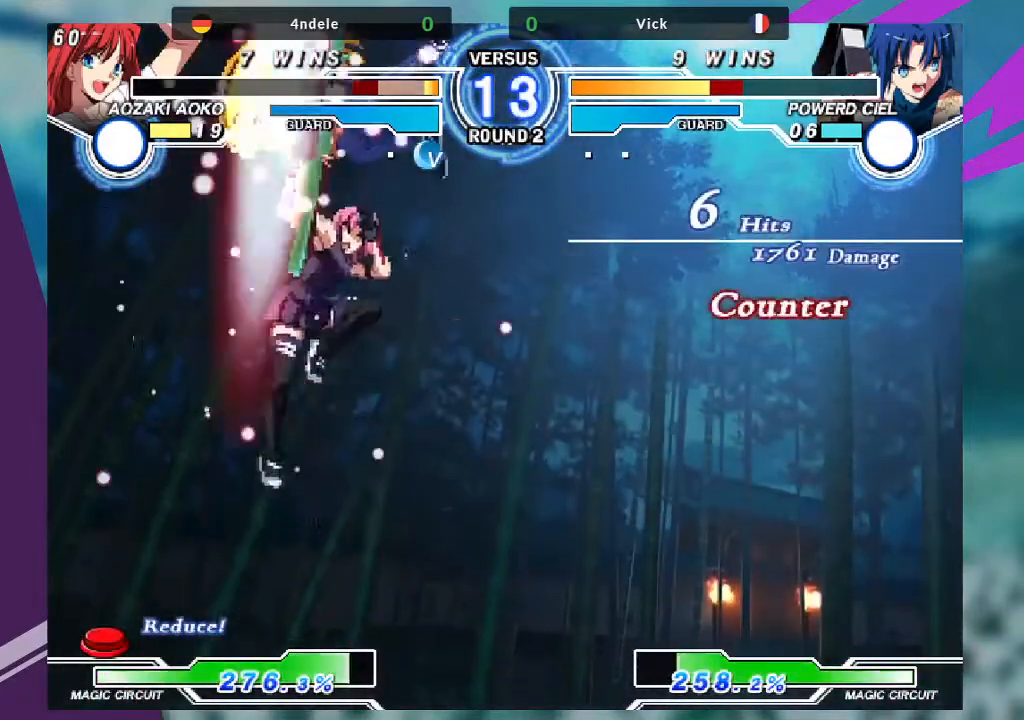
{"buttons": [], "left_stick": "center", "events": [[67, "left_stick", "center"]]}